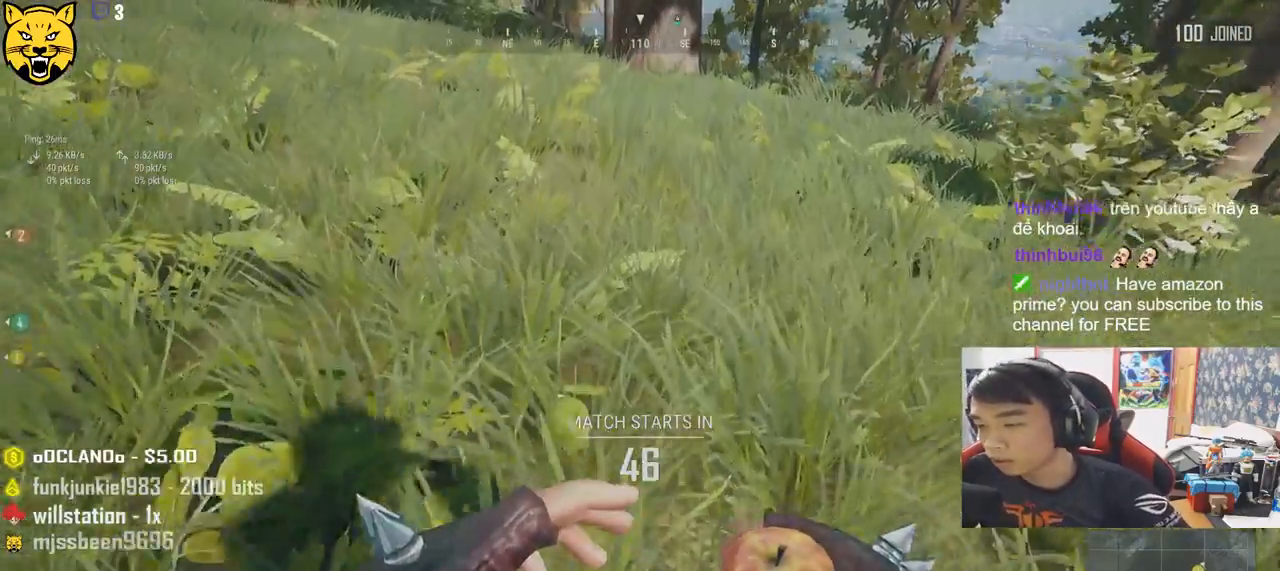
Gameplay with keyboard and mouse; each line is a JSON object with the keys and mouse buttons held at the frame after it. "events" lists presses ("down") and releases ("up") of "a", "c", "ctrl", "d", "e", "f", "q", "r", "s", "shift", "space", "tab", "v", "w", "x", "z", "mouse_left", "mouse_wheel", "mouse_right" and "mouse_mb4" between this image and that frame as [ms after this image, input, new state], when the widget could be followed in between. "mouse_left", "mouse_wheel", "mouse_right", "mouse_mb4" = the "left", "wheel", "right", "mb4" buttons of the "mouse" list. No other keys are recorded. "wheel" means that the mouse wheel is clicked or scrolled. Mouse movement is not recorded.
{"keys": ["shift", "w"], "mouse": [], "events": [[166, "shift", "down"]]}
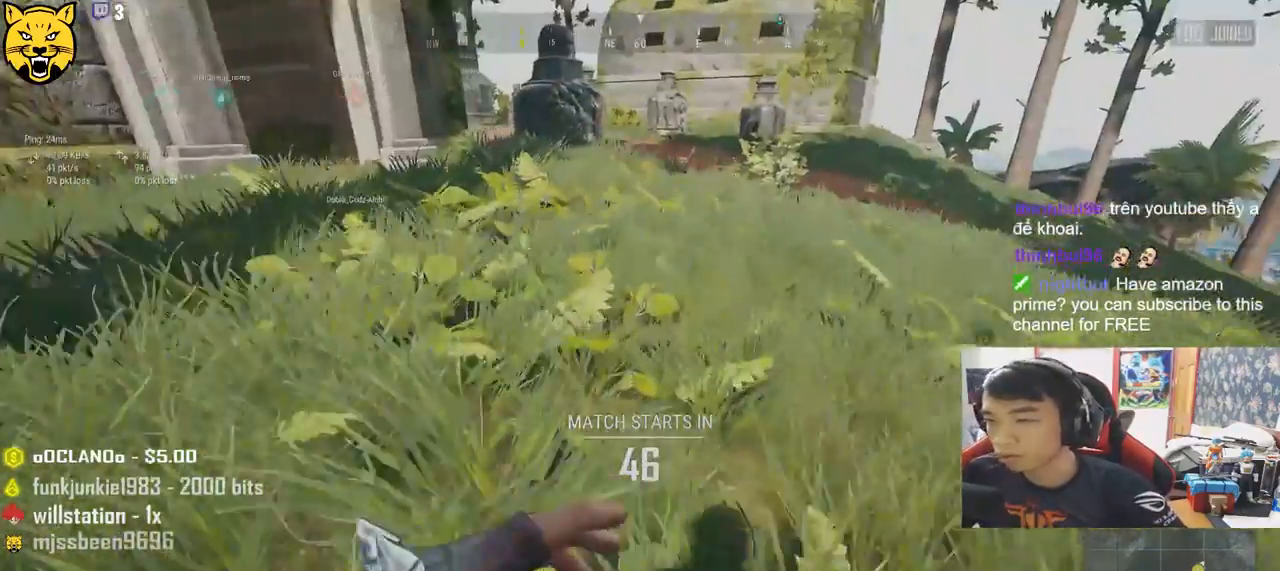
{"keys": ["shift", "w"], "mouse": [], "events": [[100, "space", "down"], [383, "space", "up"]]}
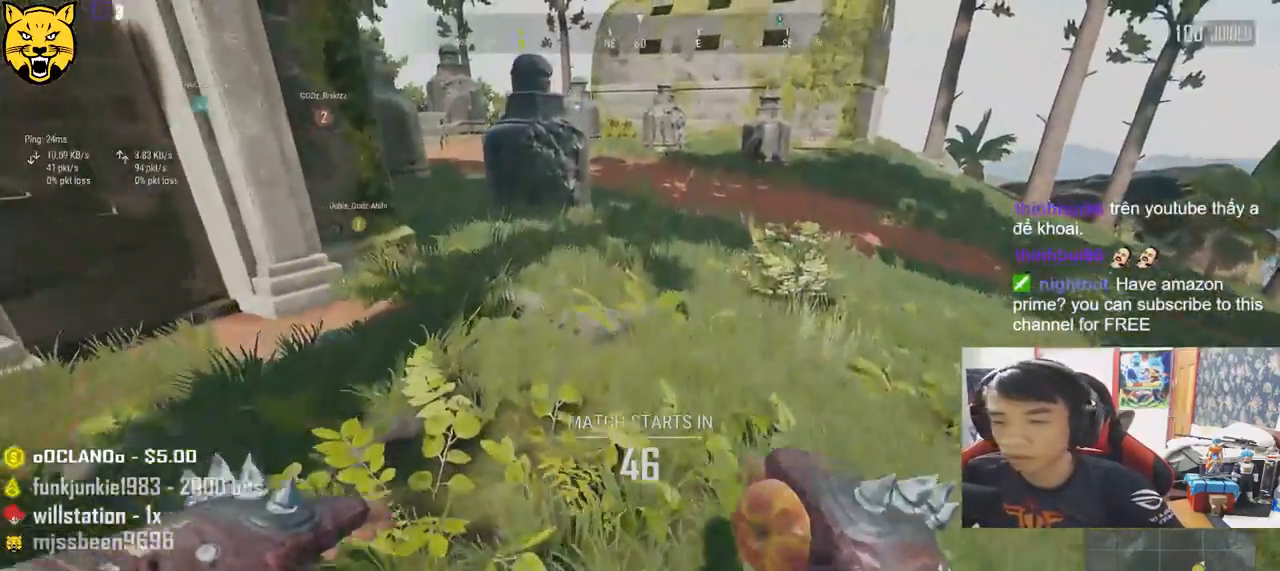
{"keys": ["shift", "w"], "mouse": [], "events": []}
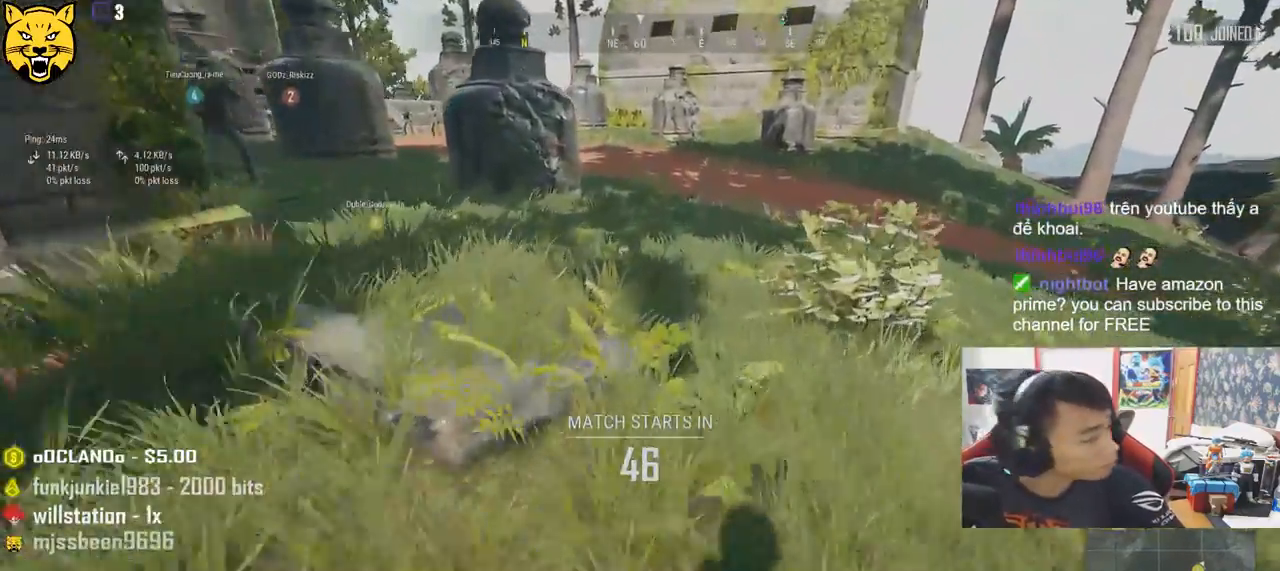
{"keys": ["shift", "w"], "mouse": [], "events": []}
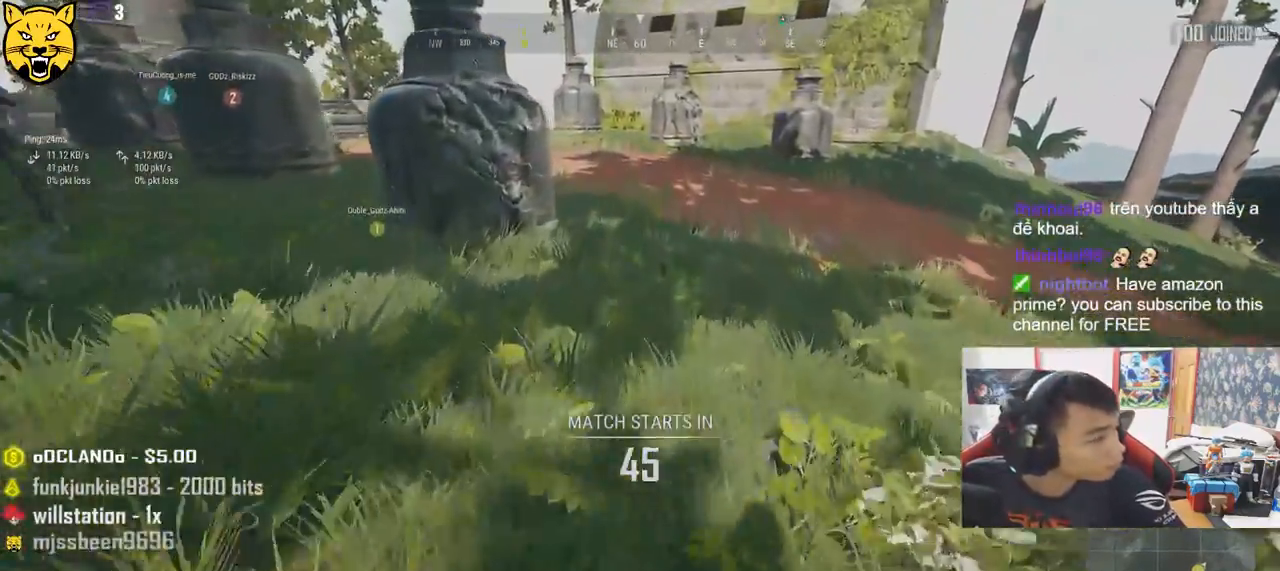
{"keys": [], "mouse": [], "events": [[383, "shift", "up"], [416, "w", "up"]]}
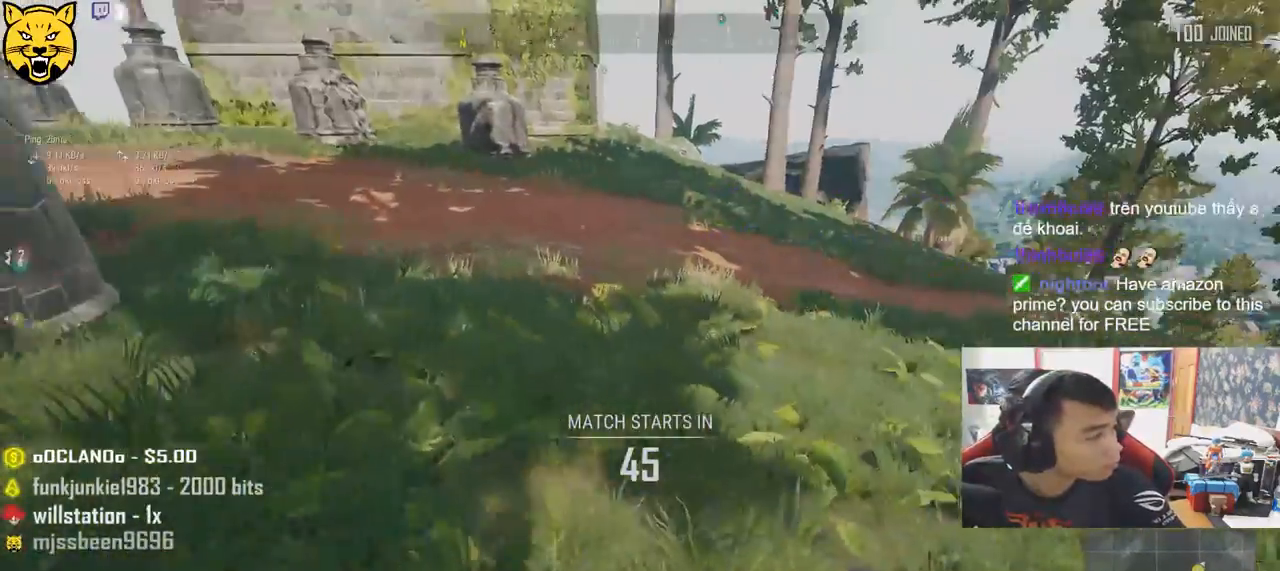
{"keys": [], "mouse": [], "events": [[266, "tab", "down"], [416, "tab", "up"]]}
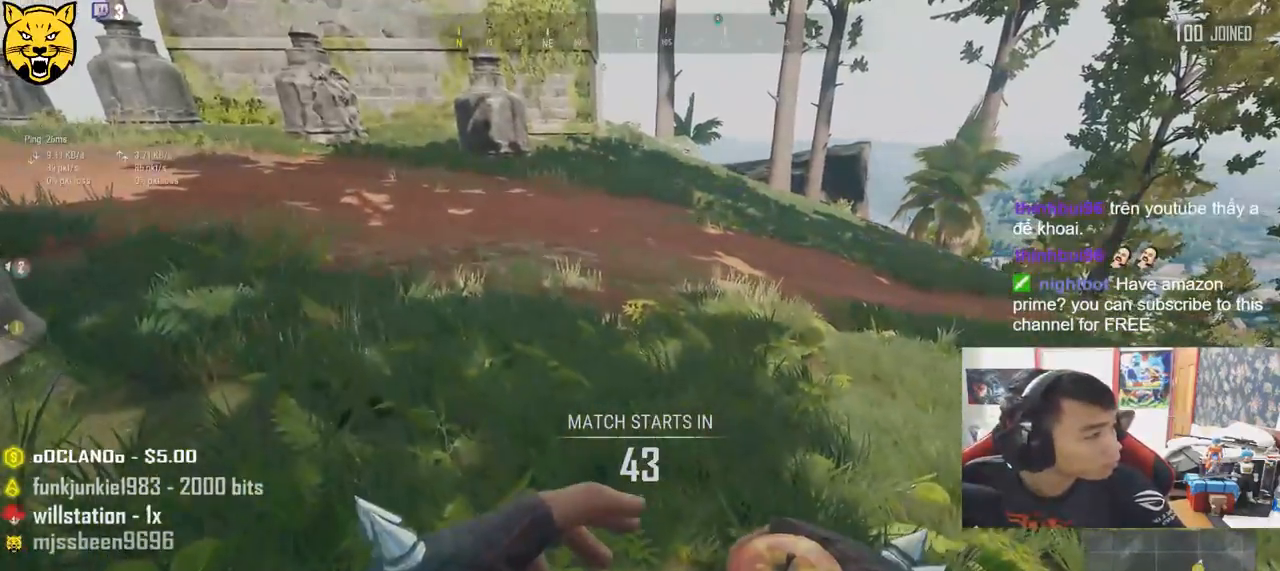
{"keys": [], "mouse": [], "events": []}
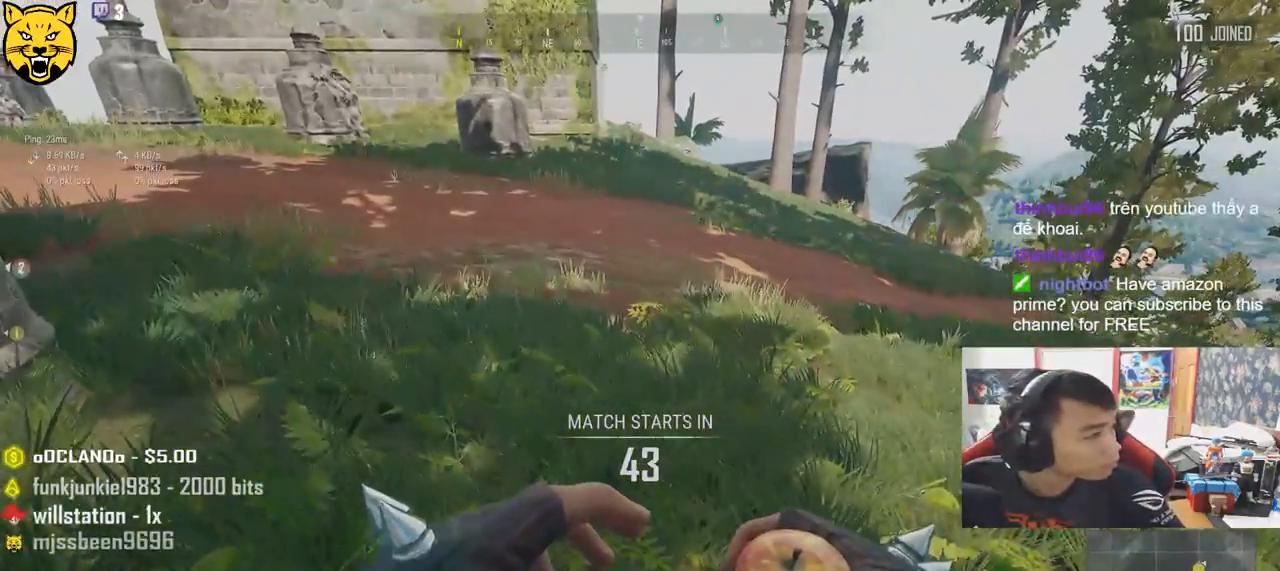
{"keys": [], "mouse": [], "events": []}
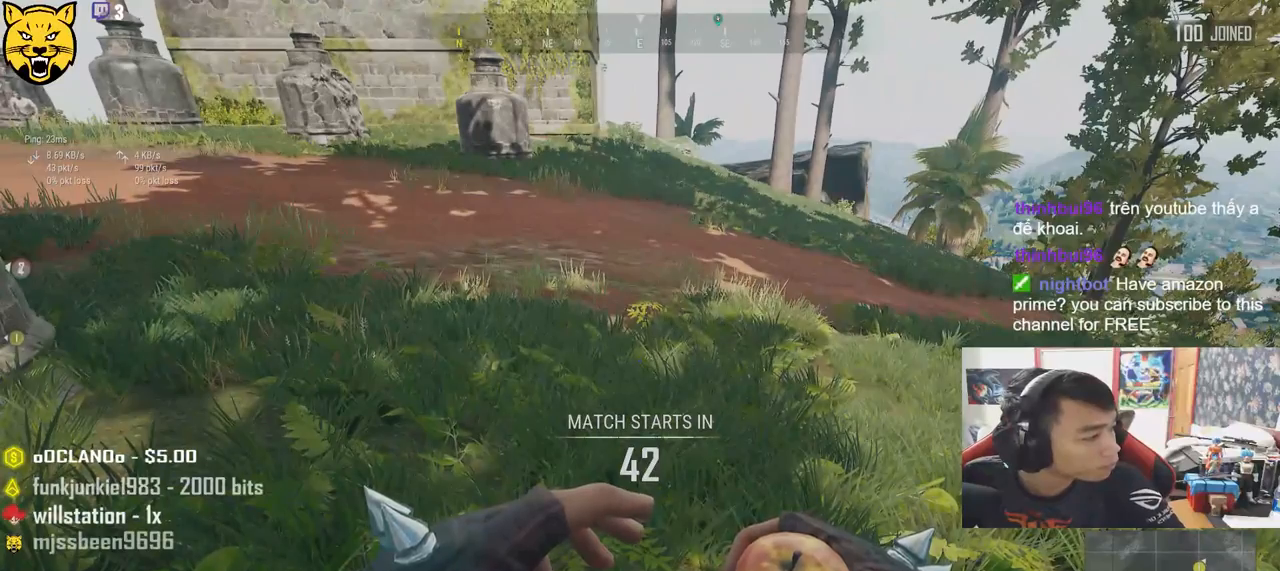
{"keys": [], "mouse": ["wheel"], "events": [[66, "mouse_wheel", "down"]]}
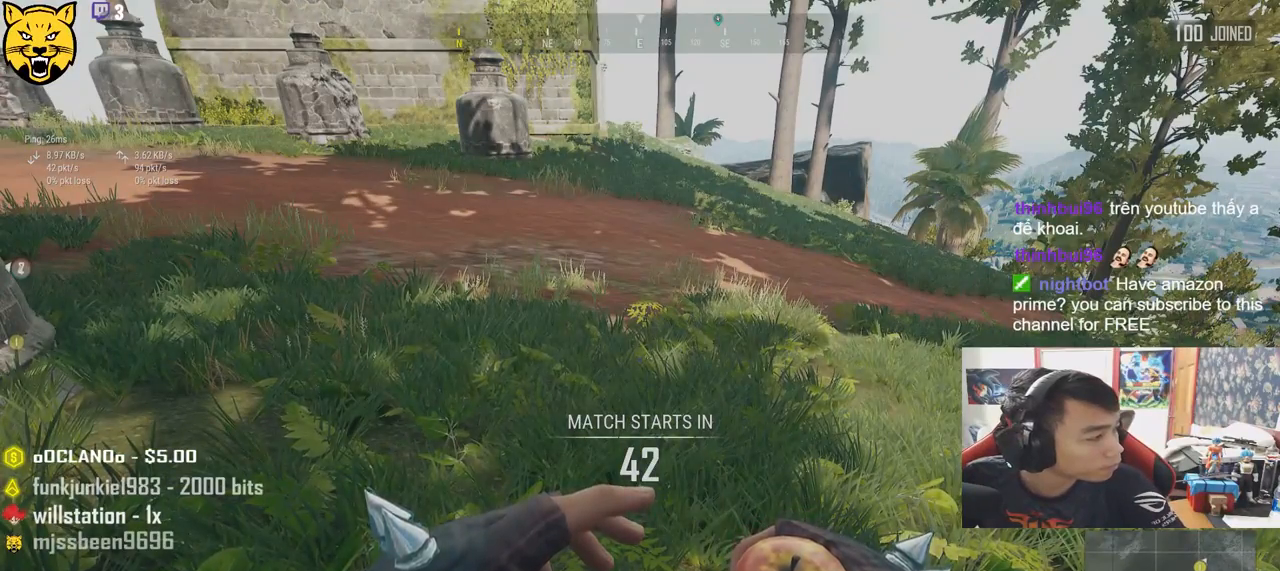
{"keys": [], "mouse": ["wheel"], "events": []}
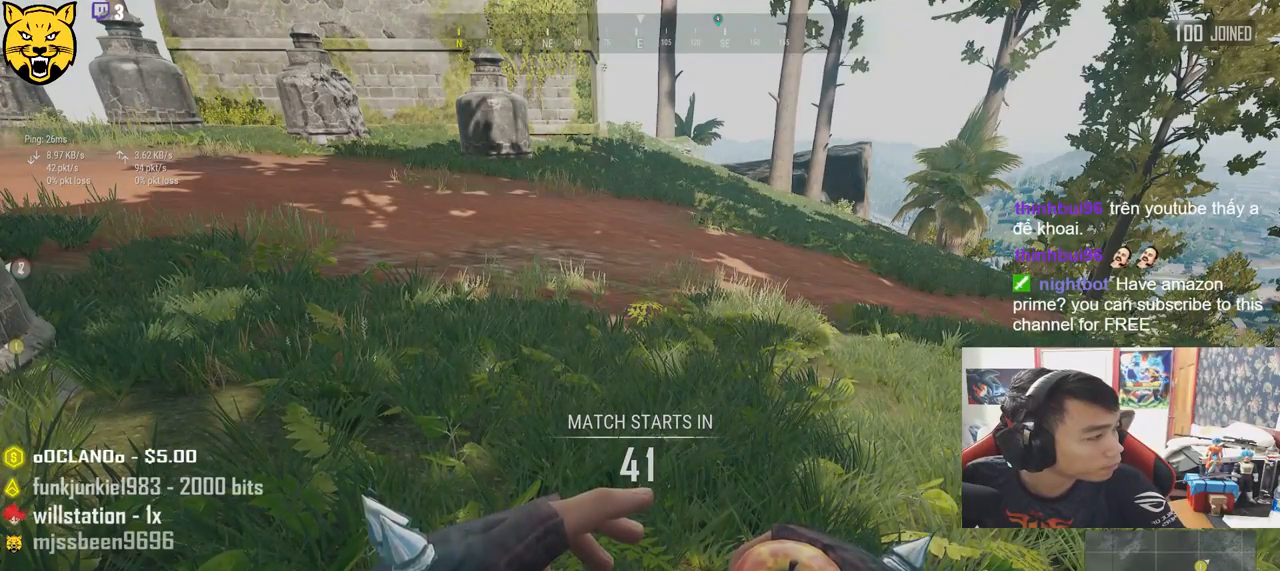
{"keys": [], "mouse": [], "events": [[116, "mouse_wheel", "up"]]}
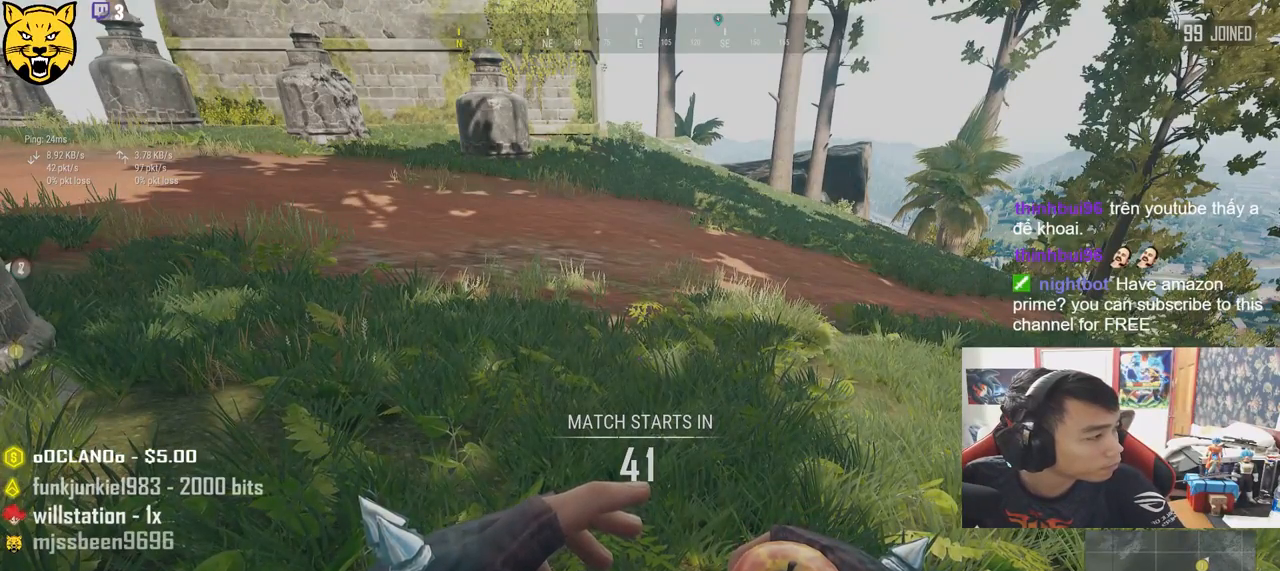
{"keys": [], "mouse": [], "events": []}
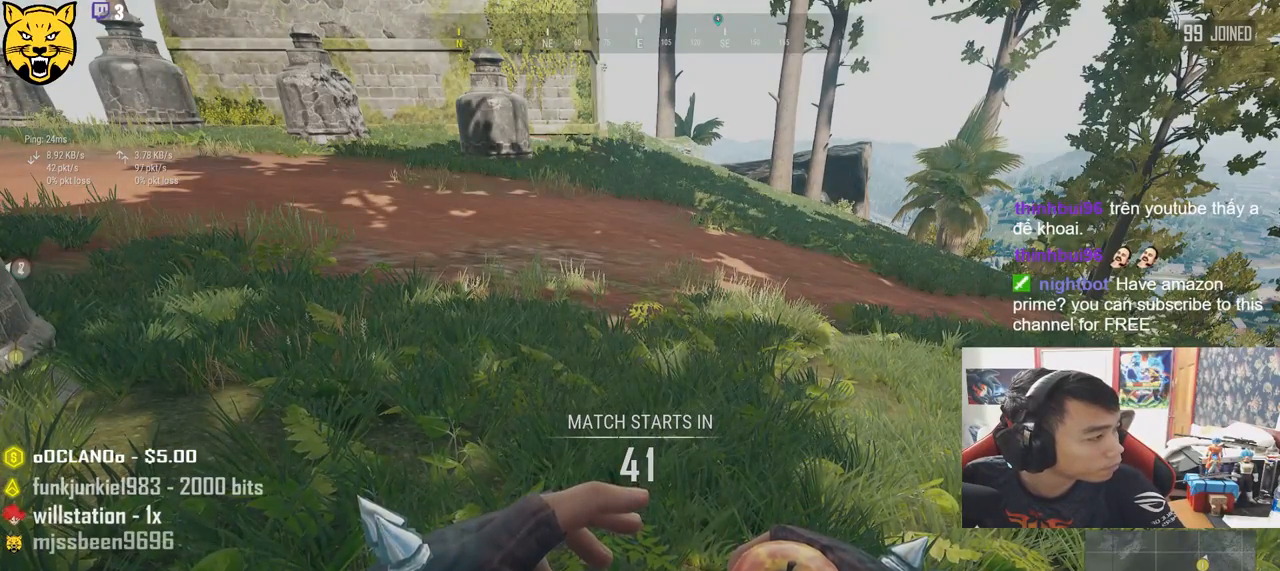
{"keys": [], "mouse": [], "events": []}
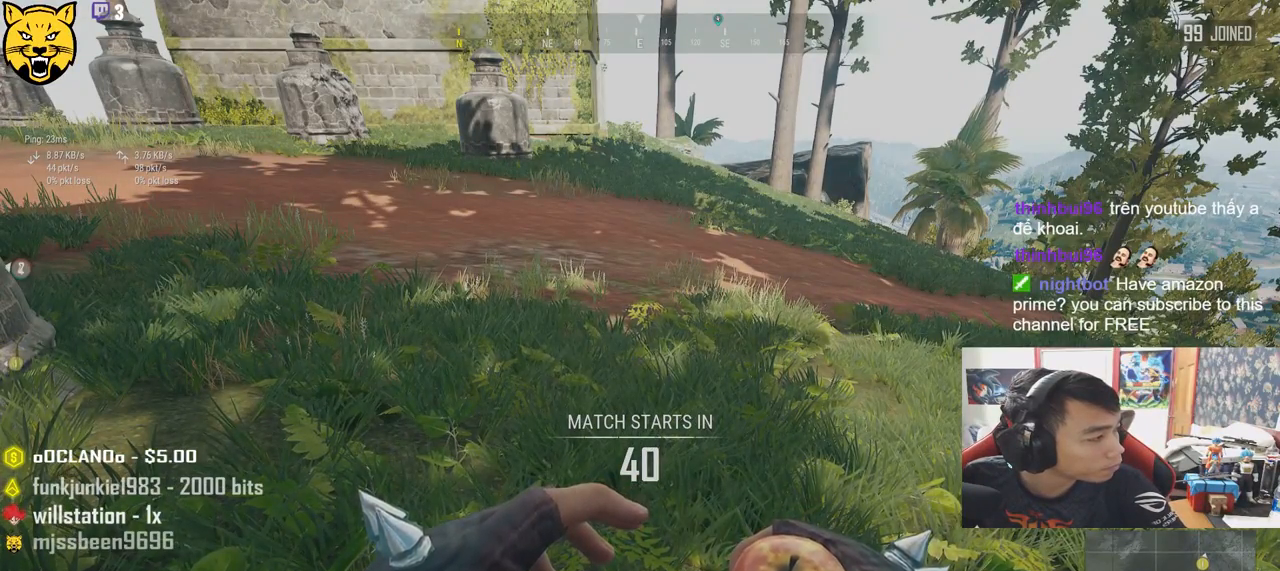
{"keys": [], "mouse": ["left"], "events": [[500, "mouse_left", "down"]]}
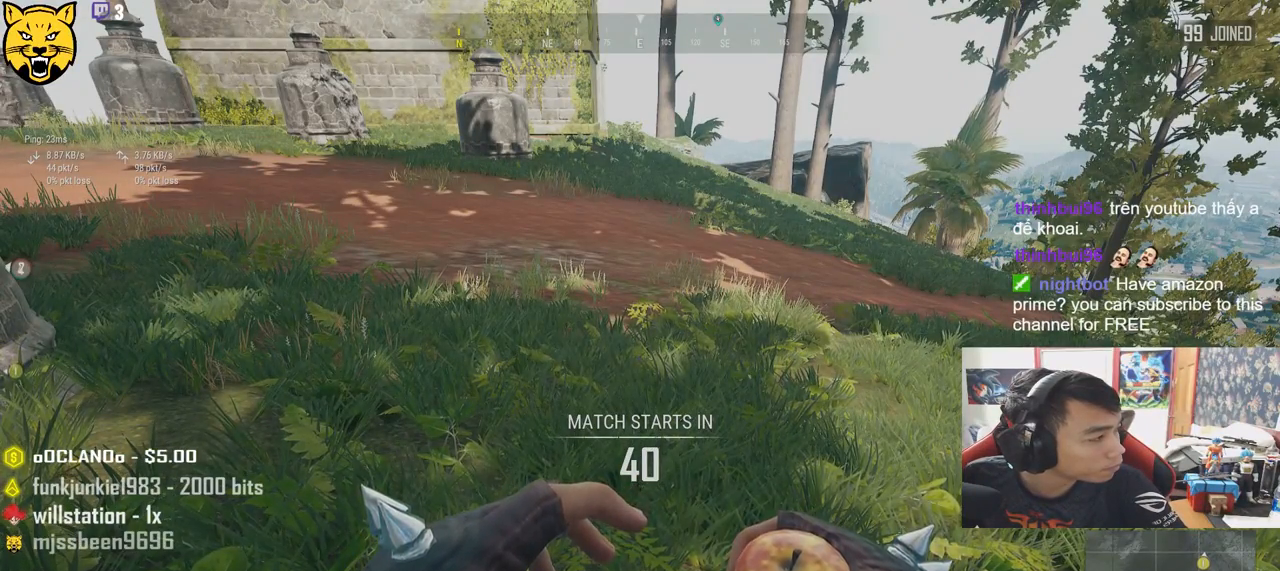
{"keys": [], "mouse": [], "events": [[100, "mouse_left", "up"]]}
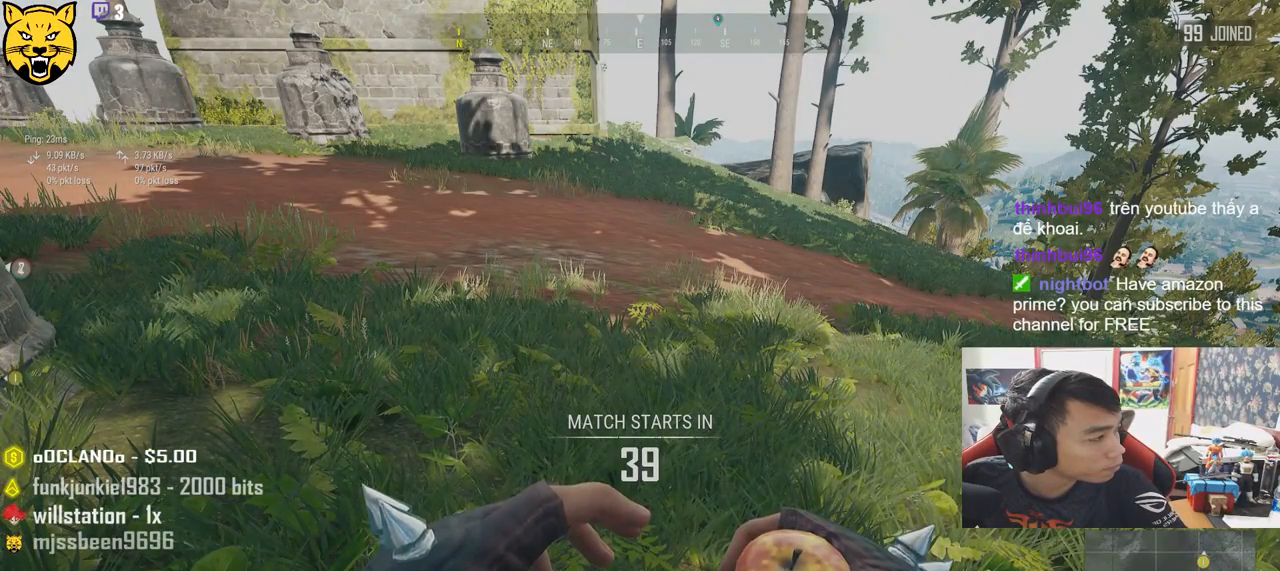
{"keys": [], "mouse": [], "events": []}
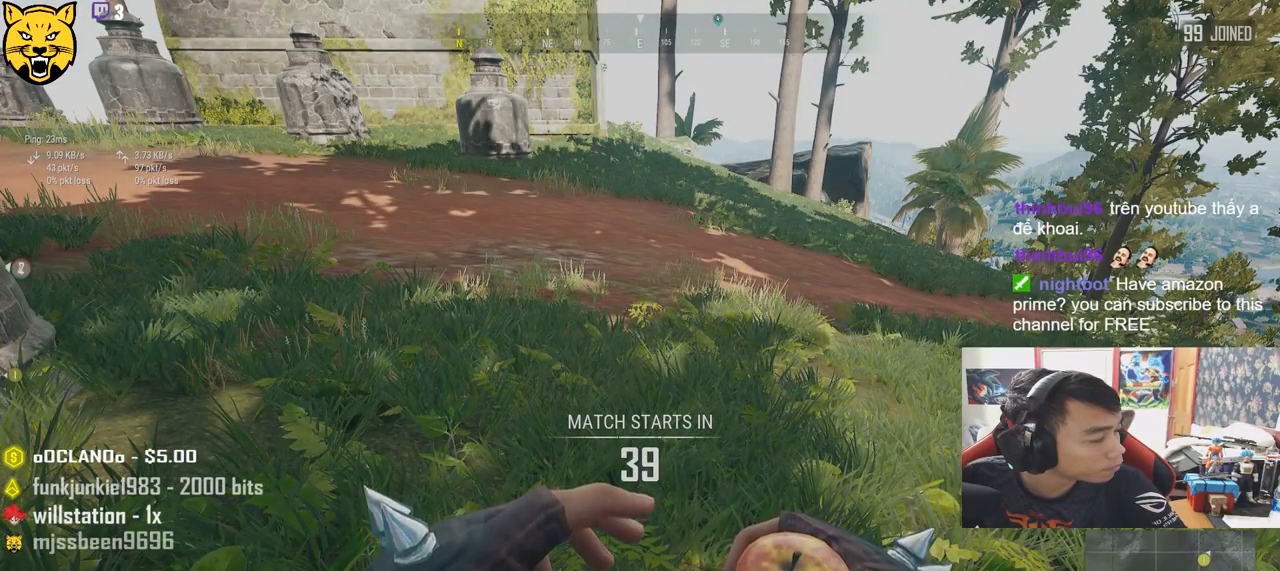
{"keys": [], "mouse": [], "events": []}
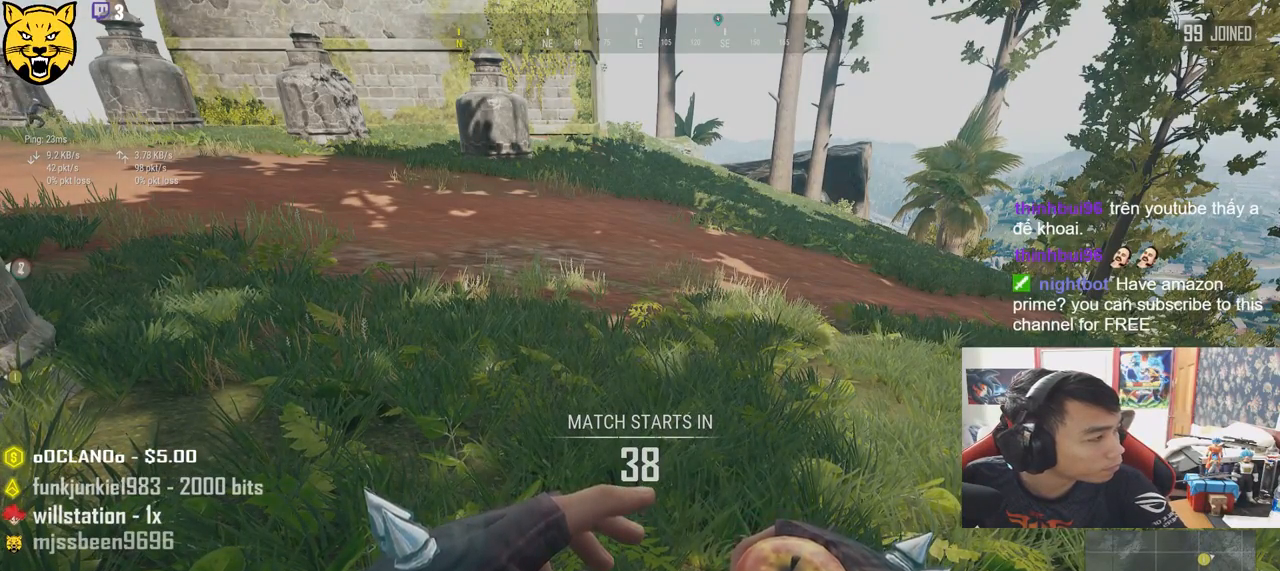
{"keys": [], "mouse": [], "events": []}
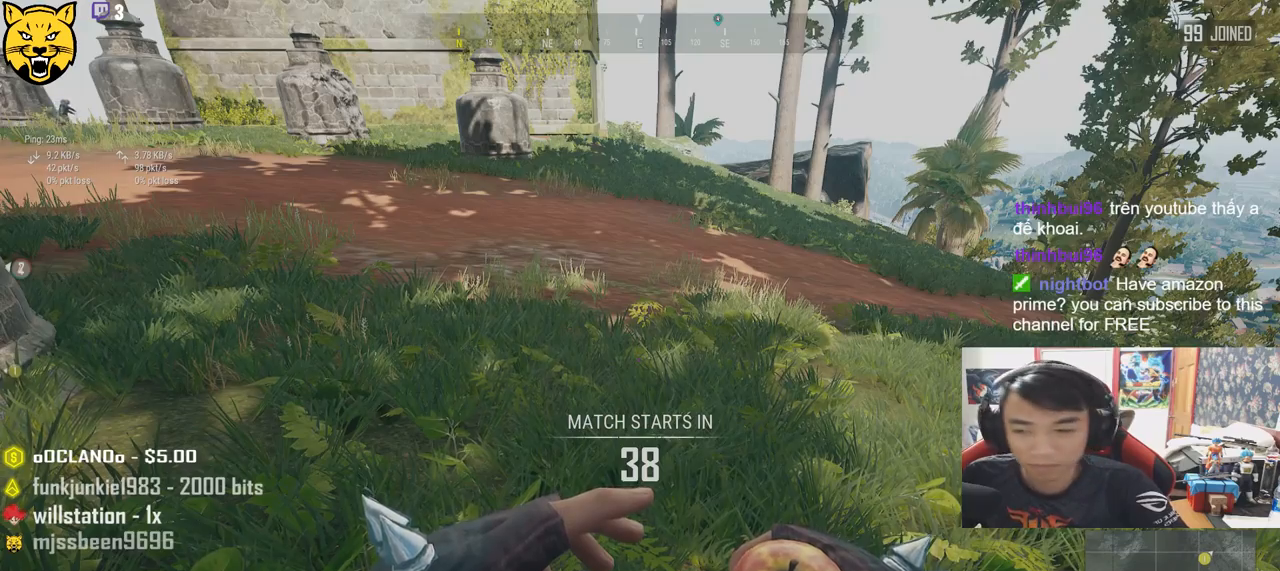
{"keys": ["shift", "w"], "mouse": [], "events": [[66, "mouse_left", "down"], [133, "mouse_left", "up"], [166, "w", "down"], [416, "shift", "down"]]}
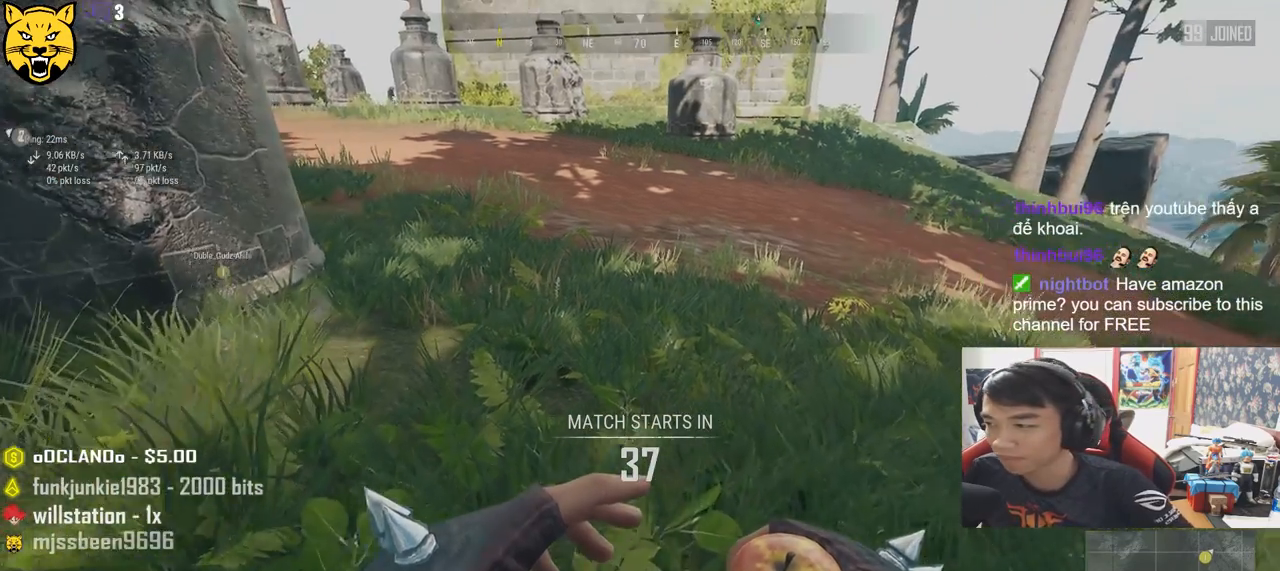
{"keys": [], "mouse": [], "events": [[316, "shift", "up"], [333, "w", "up"]]}
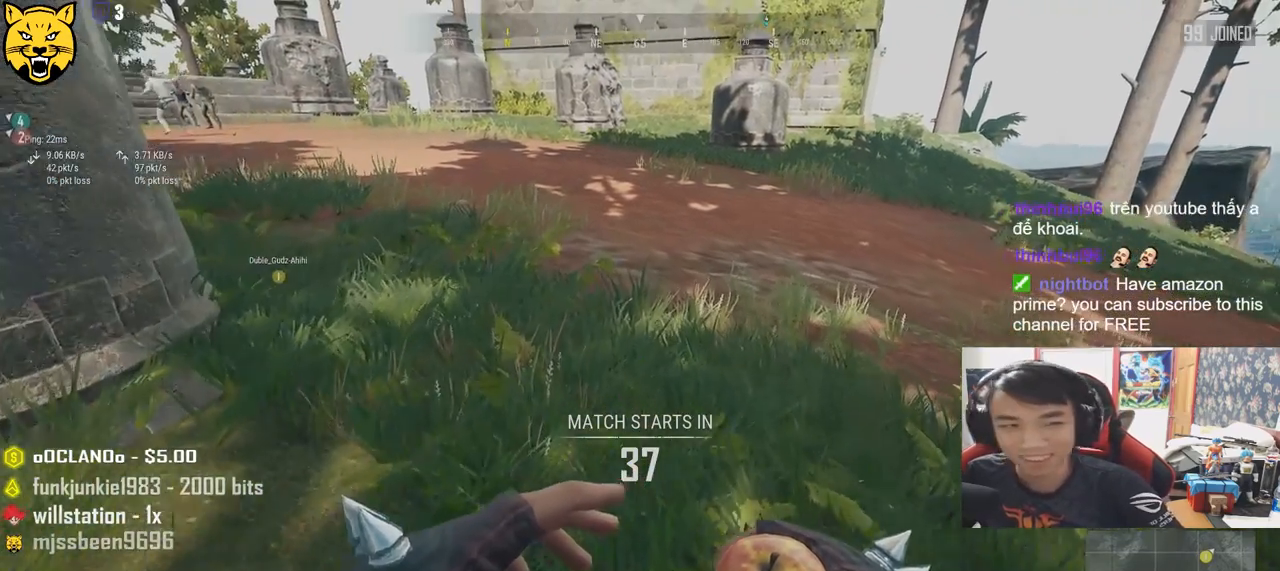
{"keys": [], "mouse": [], "events": [[133, "tab", "down"], [266, "tab", "up"]]}
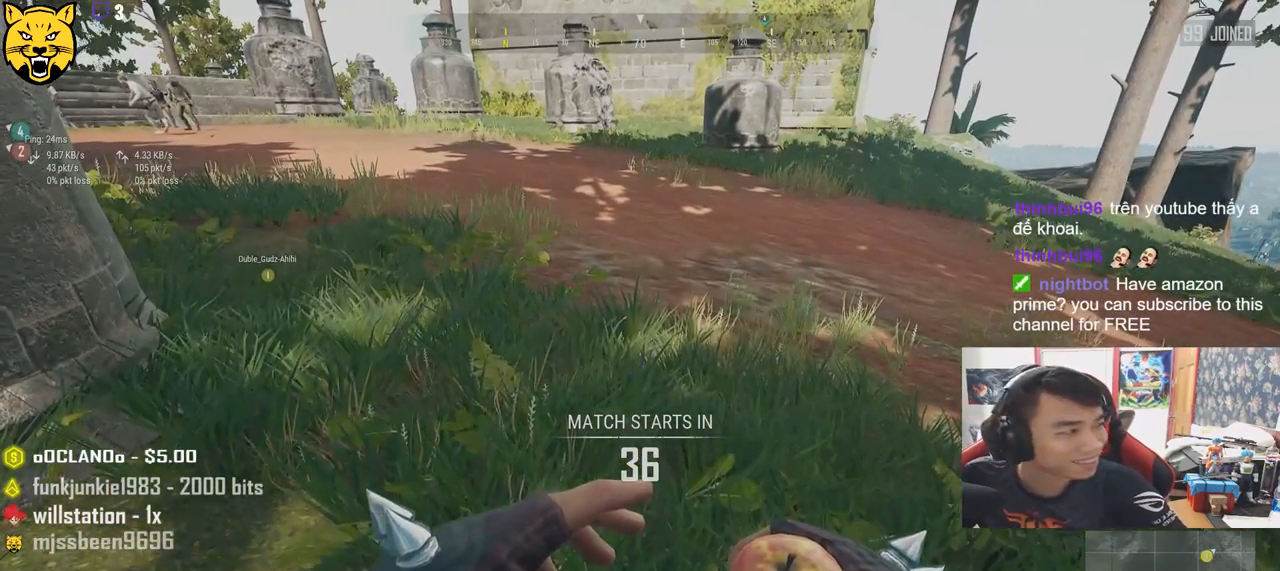
{"keys": [], "mouse": [], "events": []}
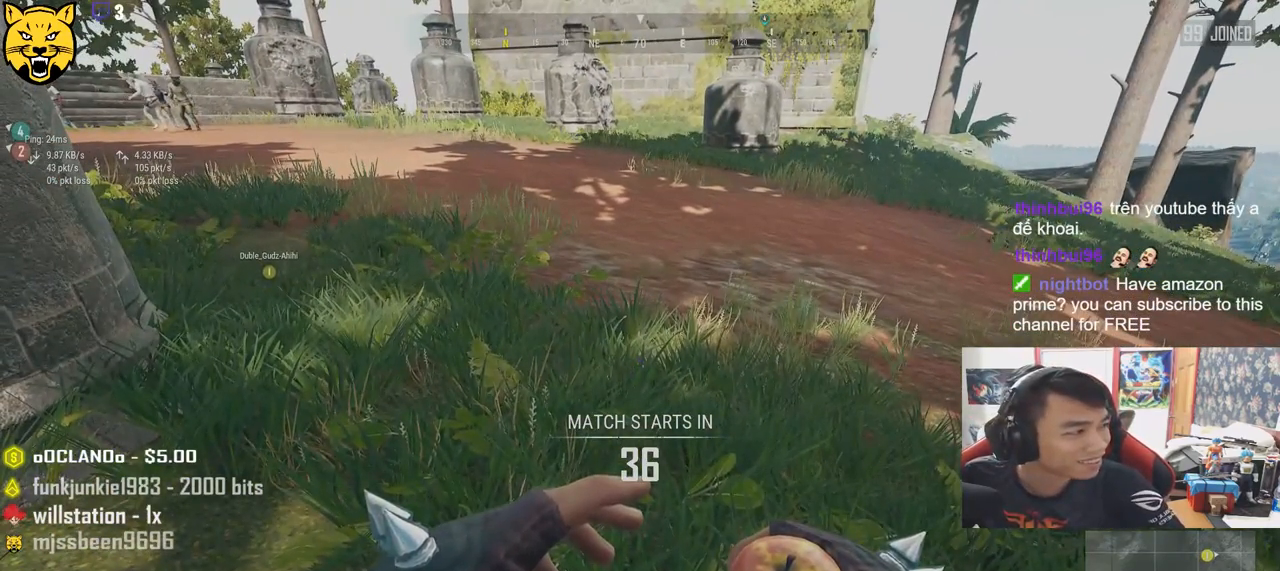
{"keys": [], "mouse": [], "events": [[200, "mouse_wheel", "down"], [216, "mouse_wheel", "up"]]}
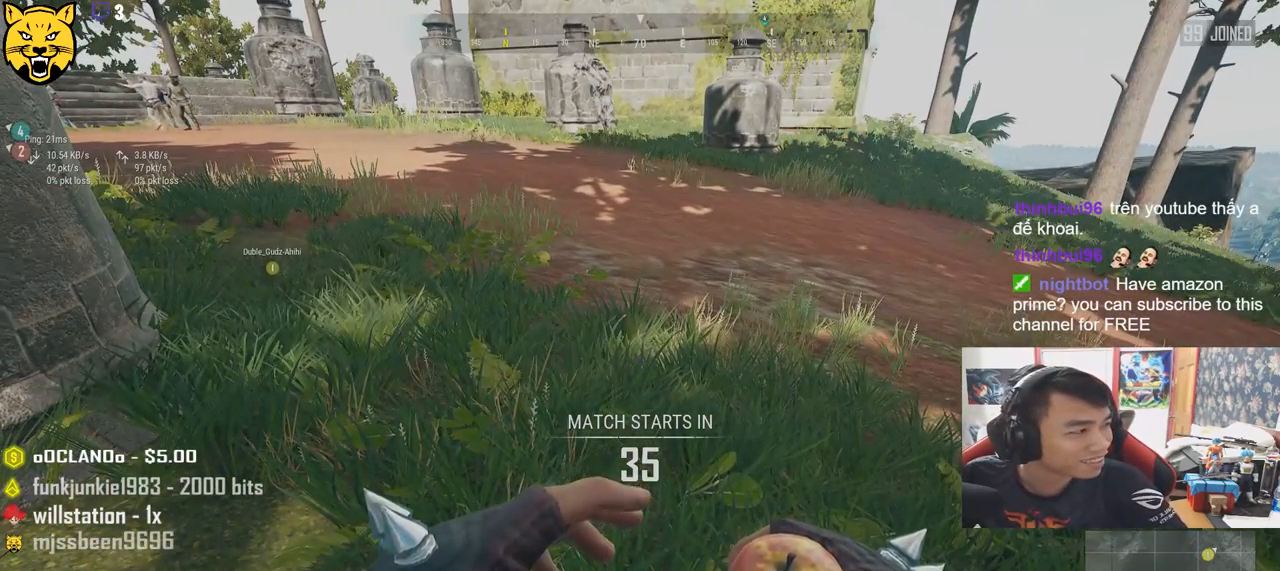
{"keys": [], "mouse": ["left"], "events": [[450, "mouse_left", "down"]]}
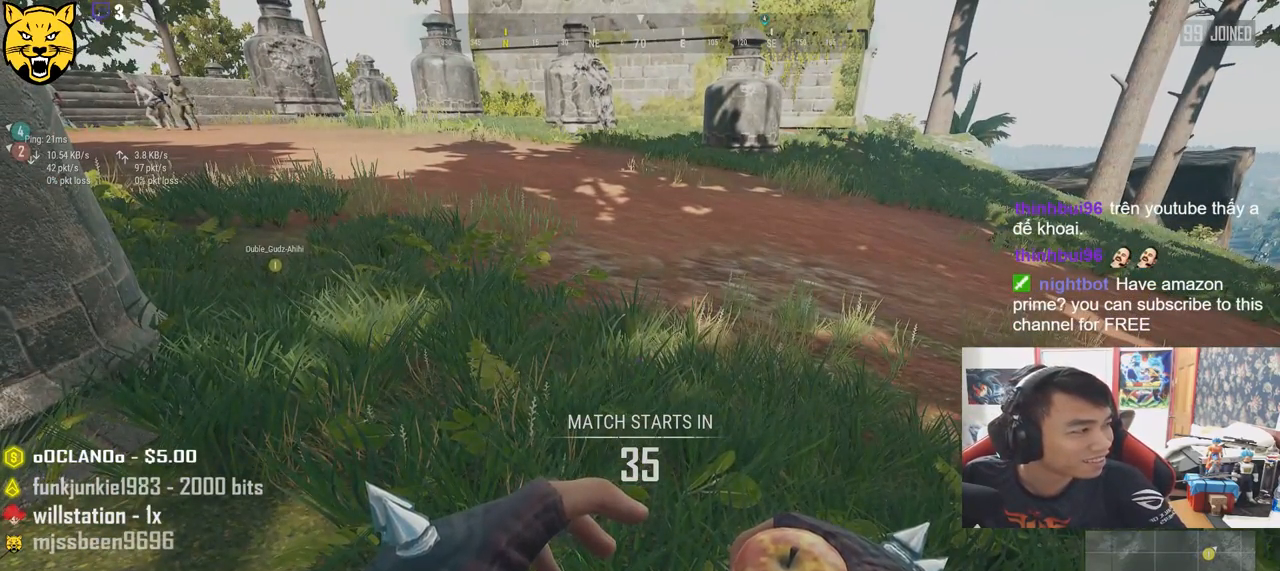
{"keys": [], "mouse": ["wheel"], "events": [[33, "mouse_left", "up"], [483, "mouse_wheel", "down"]]}